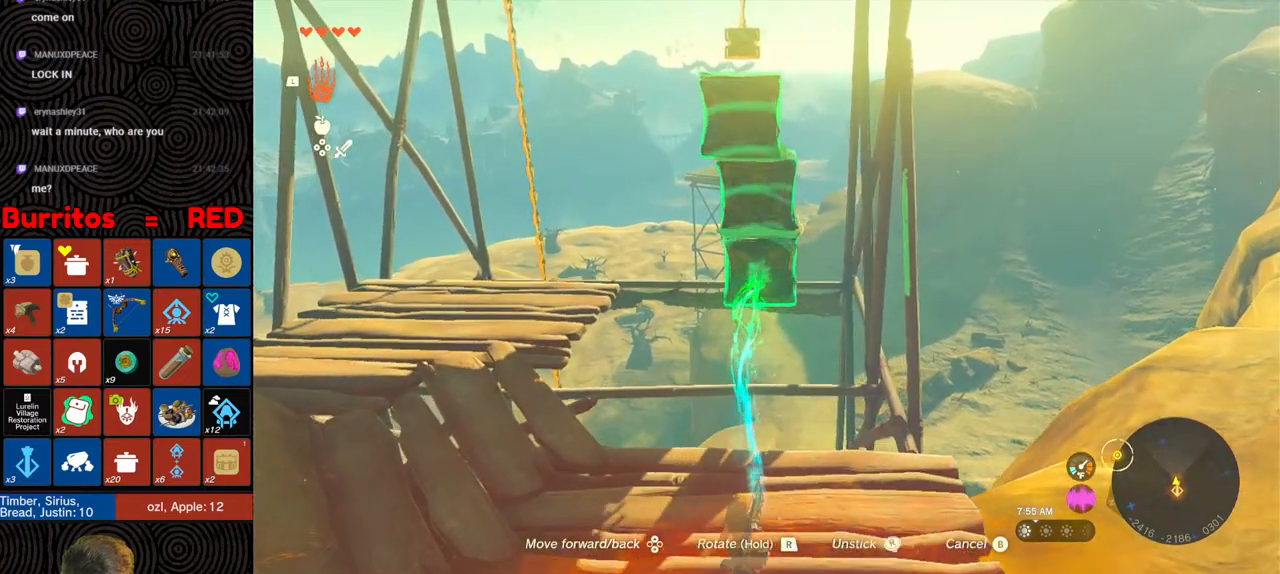
Gameplay with a controller (Nintendo layout); each line is a JSON object with the inputs held at the frame after it. "events" lists button and stick changes between this image and that frame as [ms after this image, input, new state], when the widget could be followed in between. Not read: L3 R3.
{"buttons": [], "left_stick": "center", "right_stick": "down", "events": [[50, "right_stick", "center"], [100, "left_stick", "center"], [233, "DPAD_UP", "down"], [283, "right_stick", "down"], [467, "DPAD_UP", "up"]]}
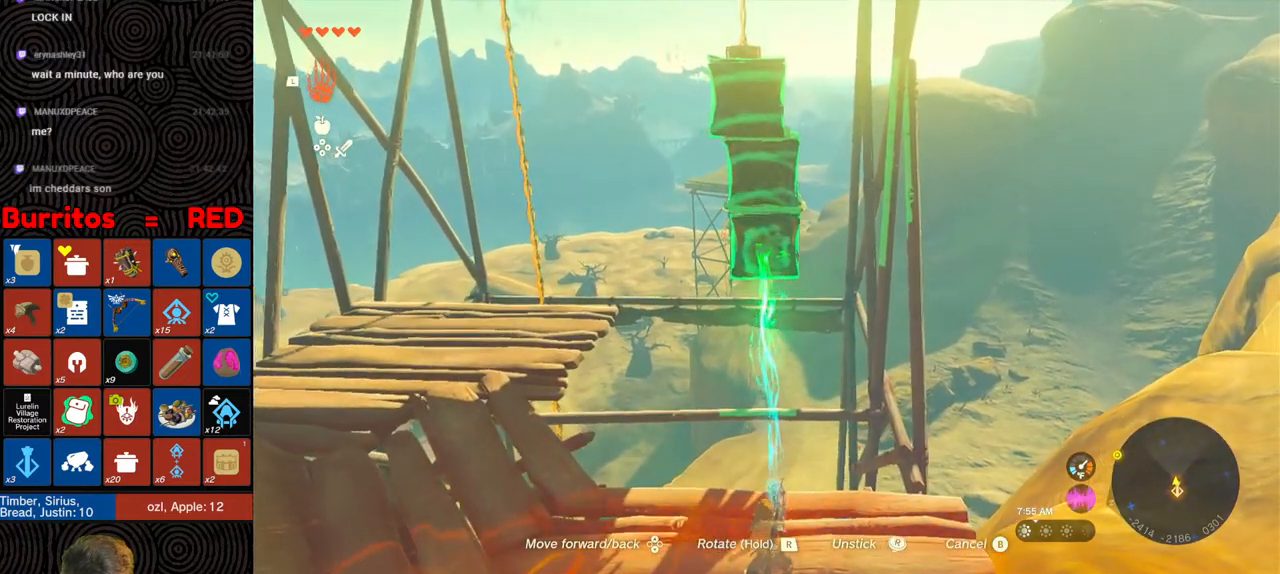
{"buttons": ["DPAD_UP"], "left_stick": "center", "right_stick": "center", "events": [[17, "right_stick", "center"], [217, "DPAD_UP", "down"], [233, "right_stick", "up"], [350, "right_stick", "up-left"], [467, "right_stick", "center"]]}
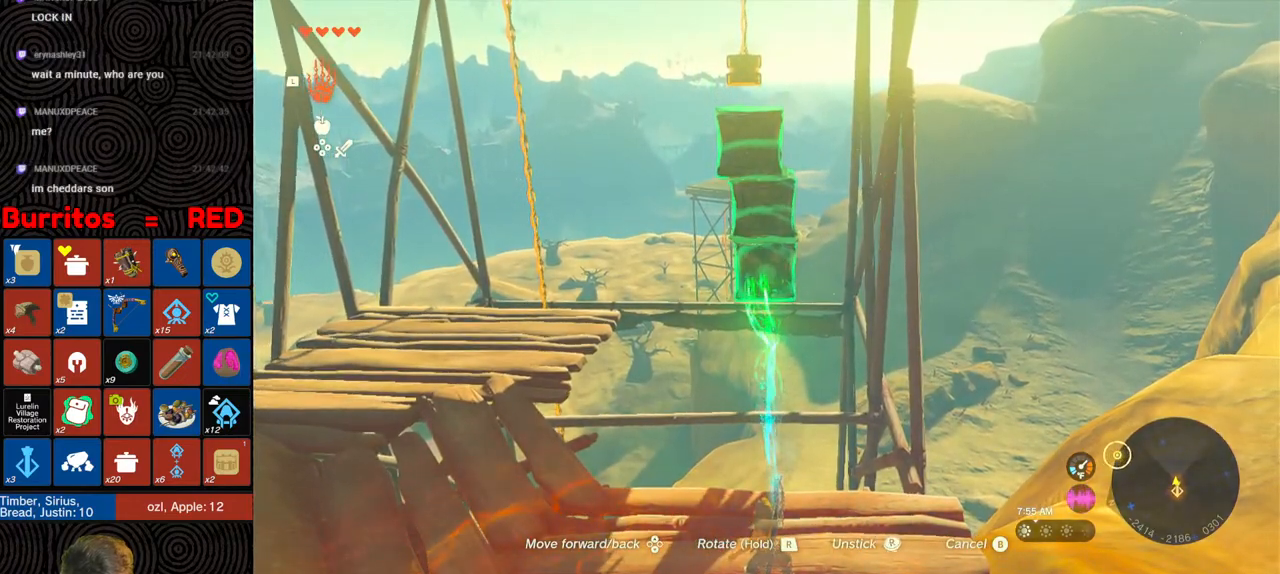
{"buttons": ["A"], "left_stick": "center", "right_stick": "center", "events": [[133, "DPAD_UP", "up"], [233, "right_stick", "up-left"], [317, "right_stick", "center"], [500, "A", "down"]]}
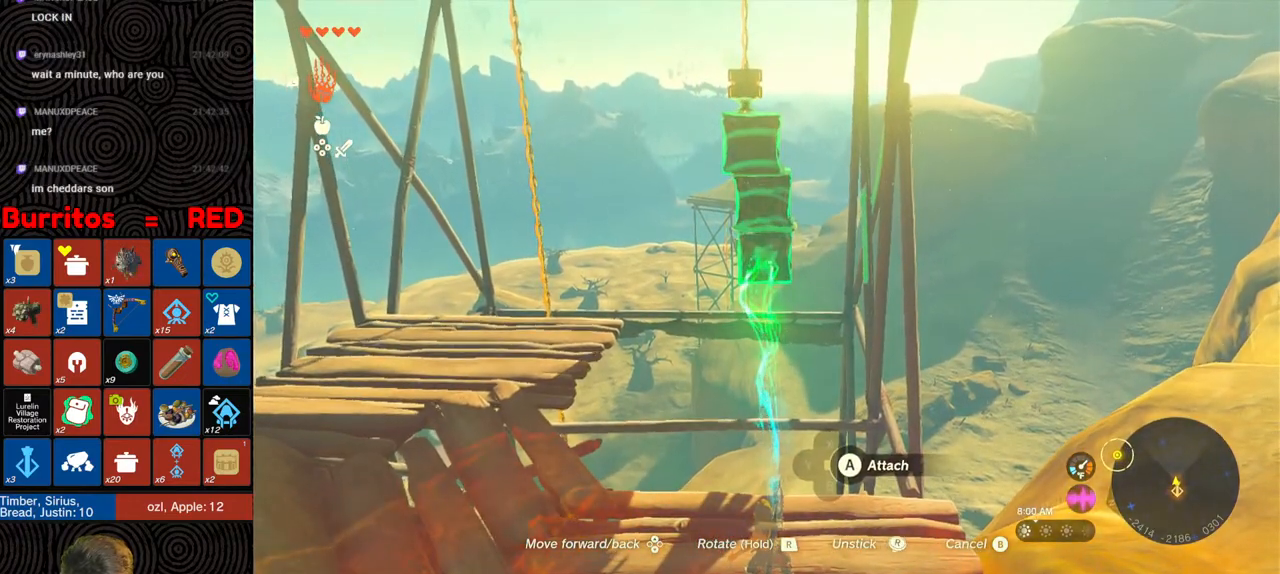
{"buttons": [], "left_stick": "left", "right_stick": "center", "events": [[100, "A", "up"], [233, "left_stick", "left"]]}
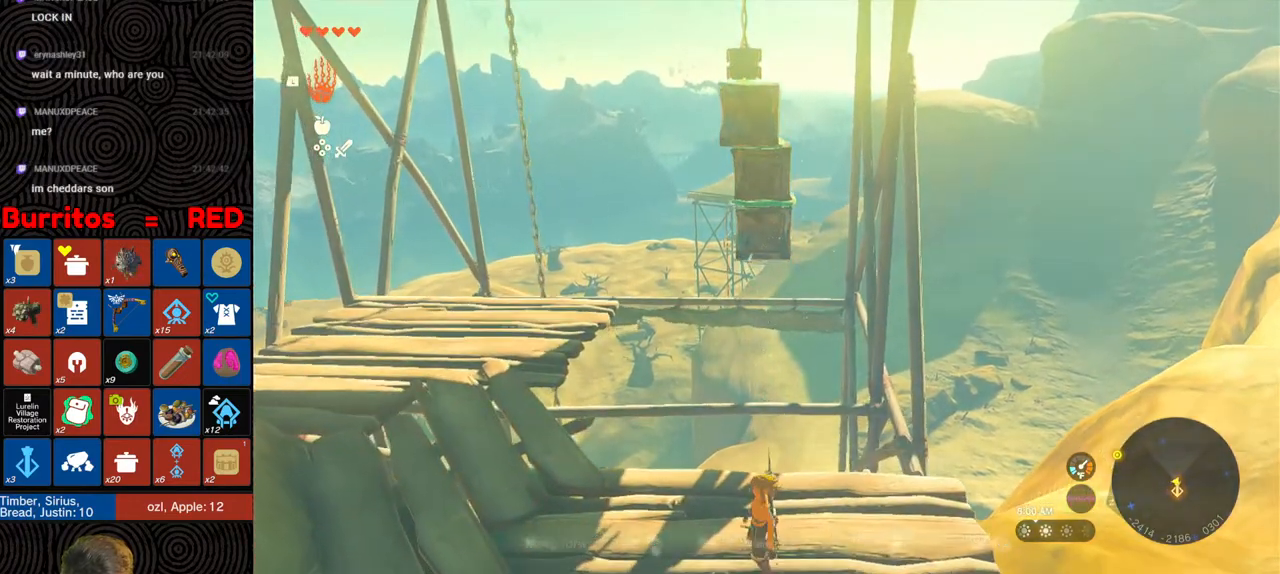
{"buttons": ["B"], "left_stick": "left", "right_stick": "center", "events": [[300, "B", "down"]]}
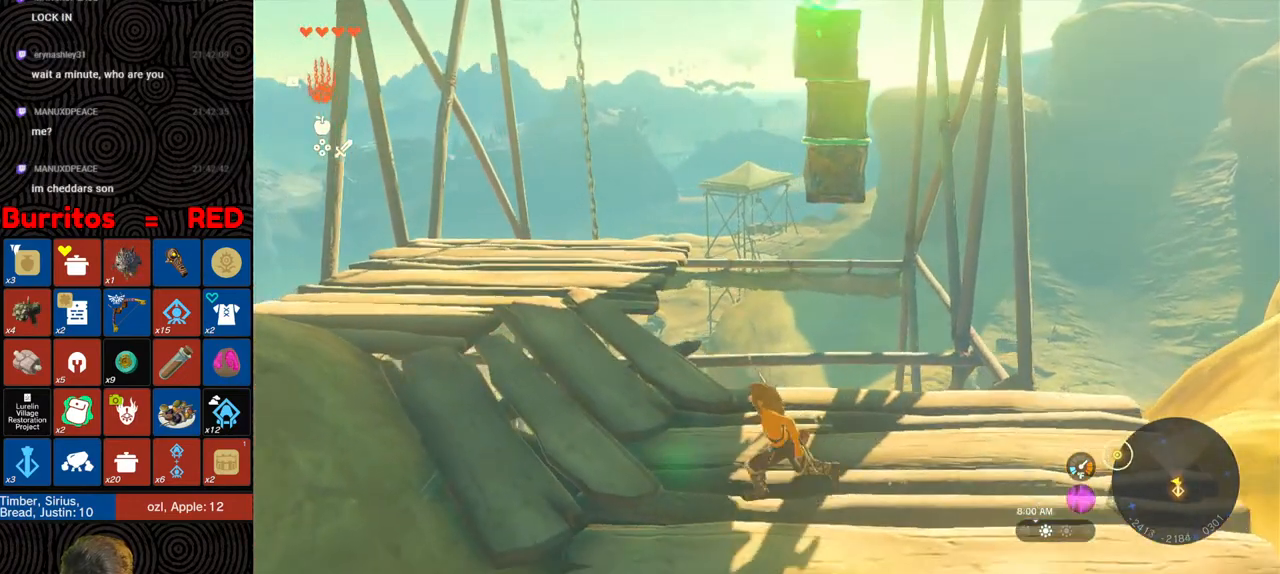
{"buttons": [], "left_stick": "up-left", "right_stick": "center", "events": [[67, "B", "up"], [317, "left_stick", "up-left"]]}
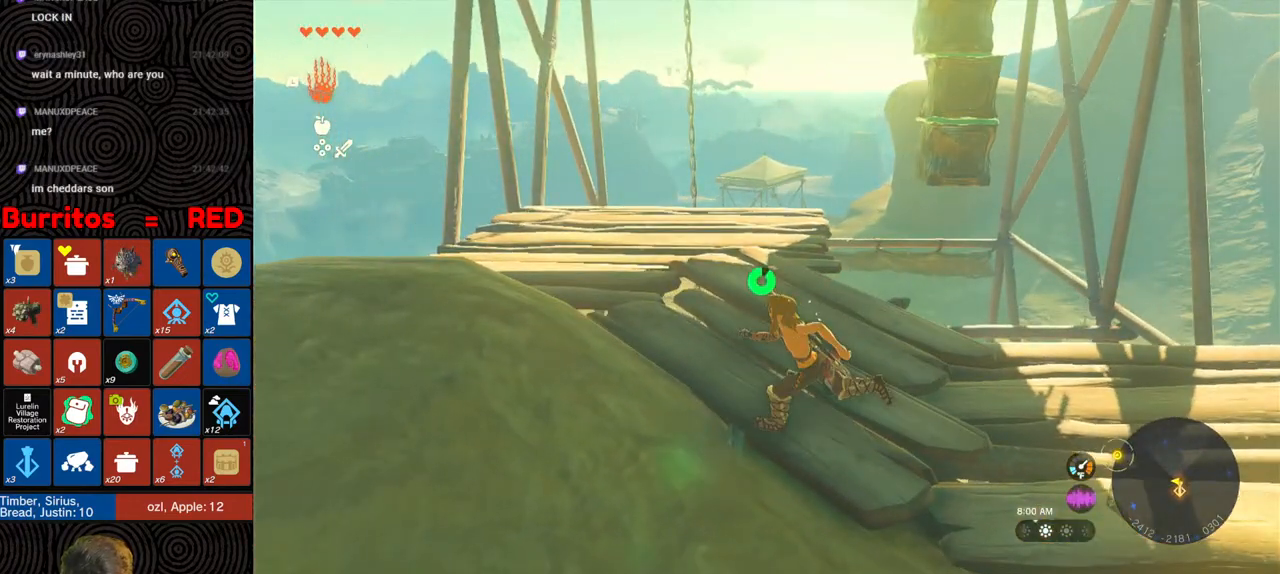
{"buttons": [], "left_stick": "up-left", "right_stick": "down-right", "events": [[100, "right_stick", "down-right"]]}
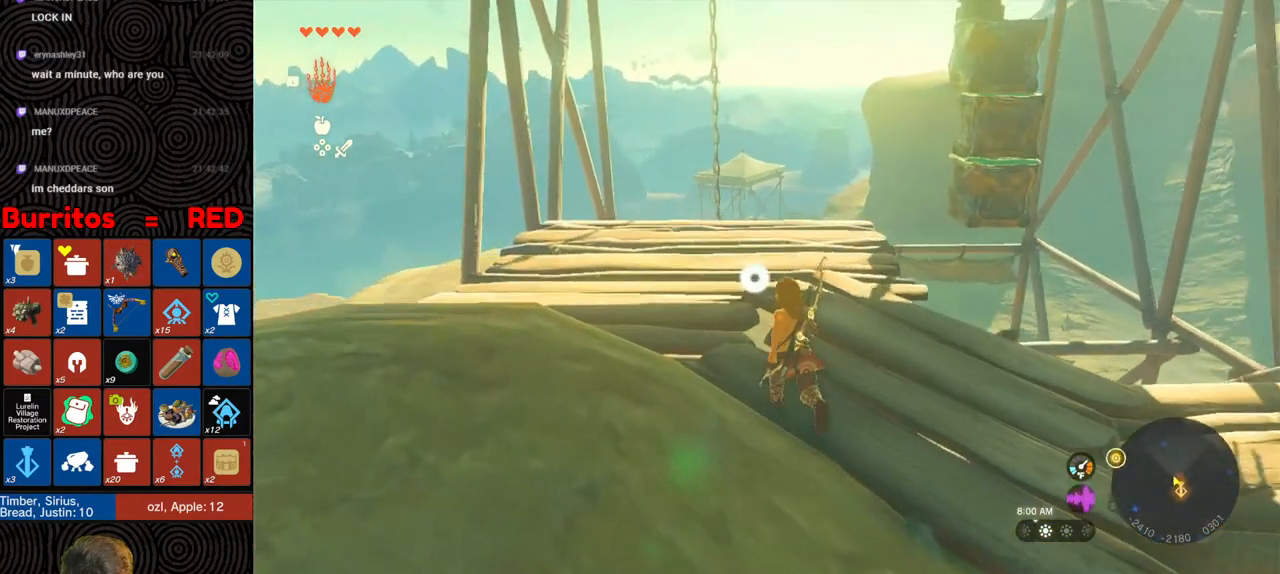
{"buttons": [], "left_stick": "up-left", "right_stick": "down", "events": [[167, "right_stick", "down"]]}
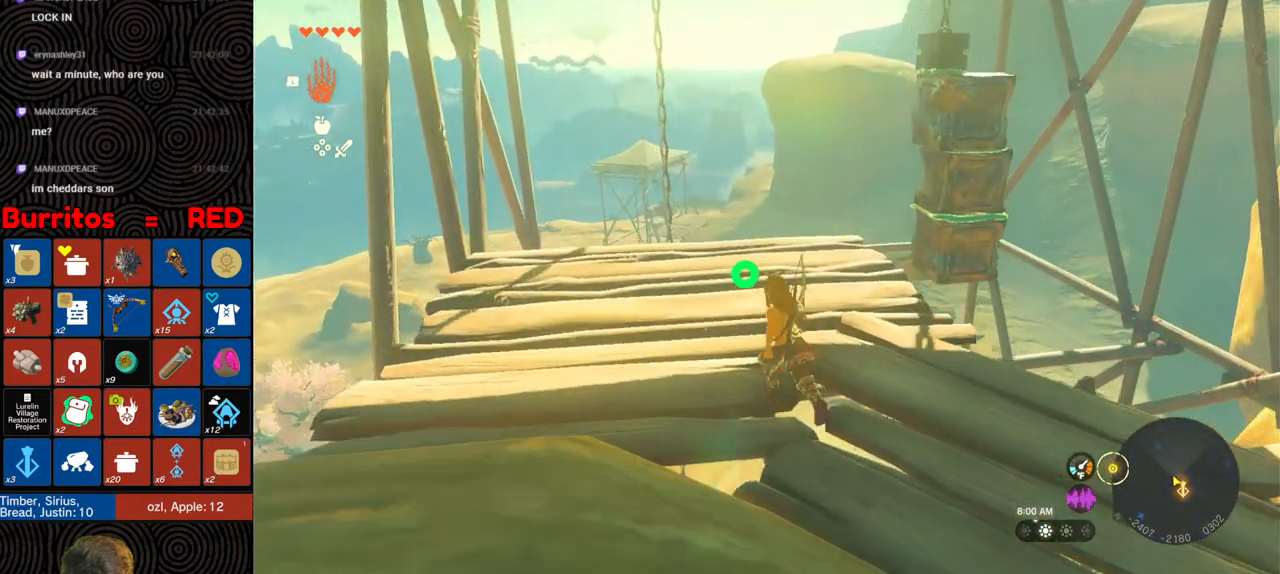
{"buttons": [], "left_stick": "up", "right_stick": "down-left", "events": [[150, "right_stick", "center"], [317, "left_stick", "up"], [450, "right_stick", "down-left"]]}
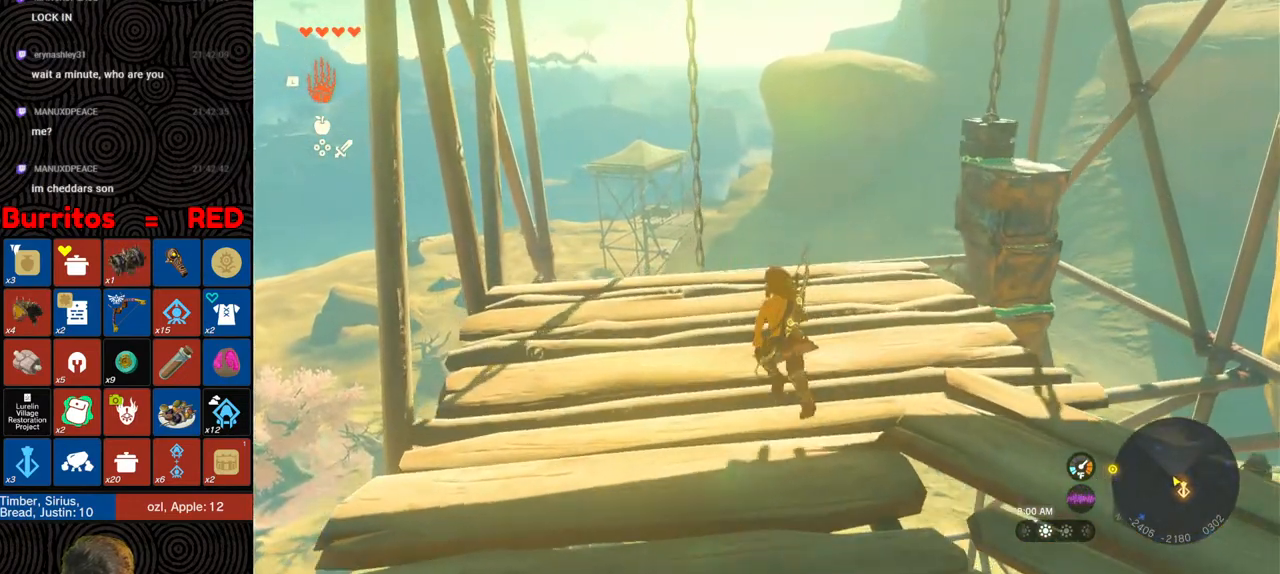
{"buttons": [], "left_stick": "up", "right_stick": "center", "events": [[167, "left_stick", "center"], [250, "right_stick", "center"], [467, "left_stick", "up"]]}
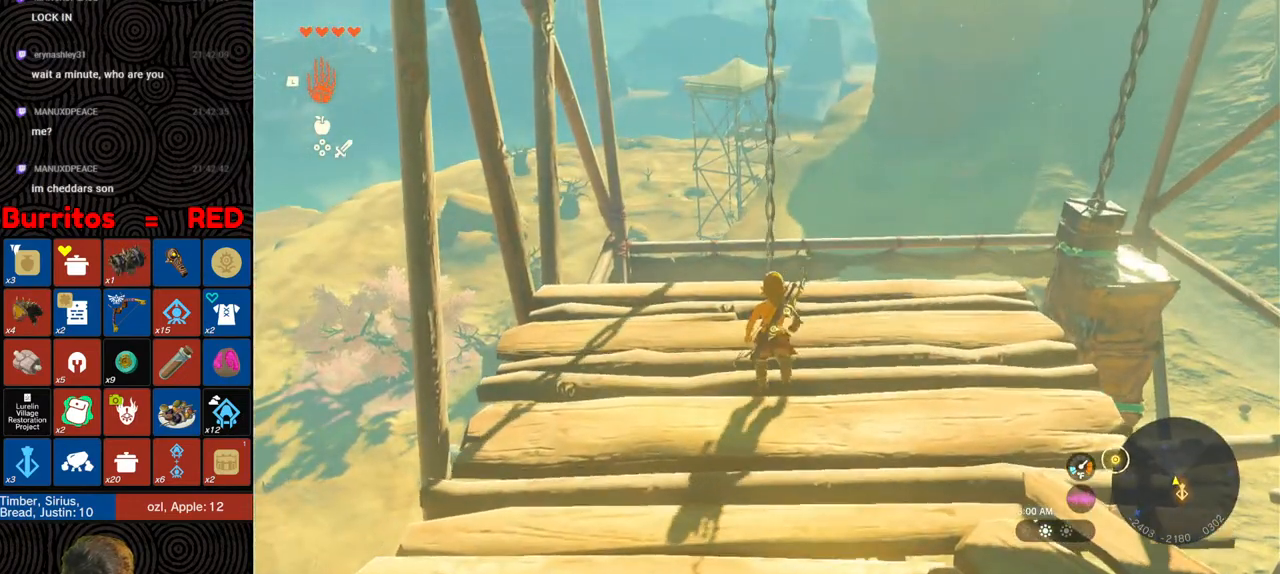
{"buttons": [], "left_stick": "down", "right_stick": "center", "events": [[350, "left_stick", "center"], [400, "left_stick", "down"]]}
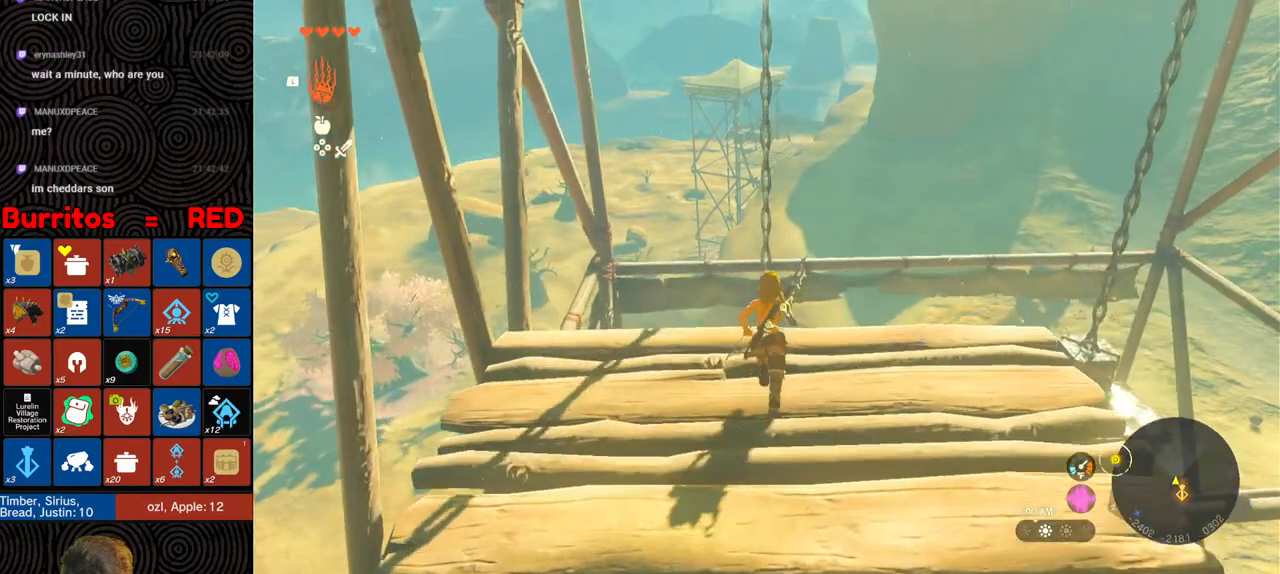
{"buttons": [], "left_stick": "center", "right_stick": "center", "events": [[500, "left_stick", "center"]]}
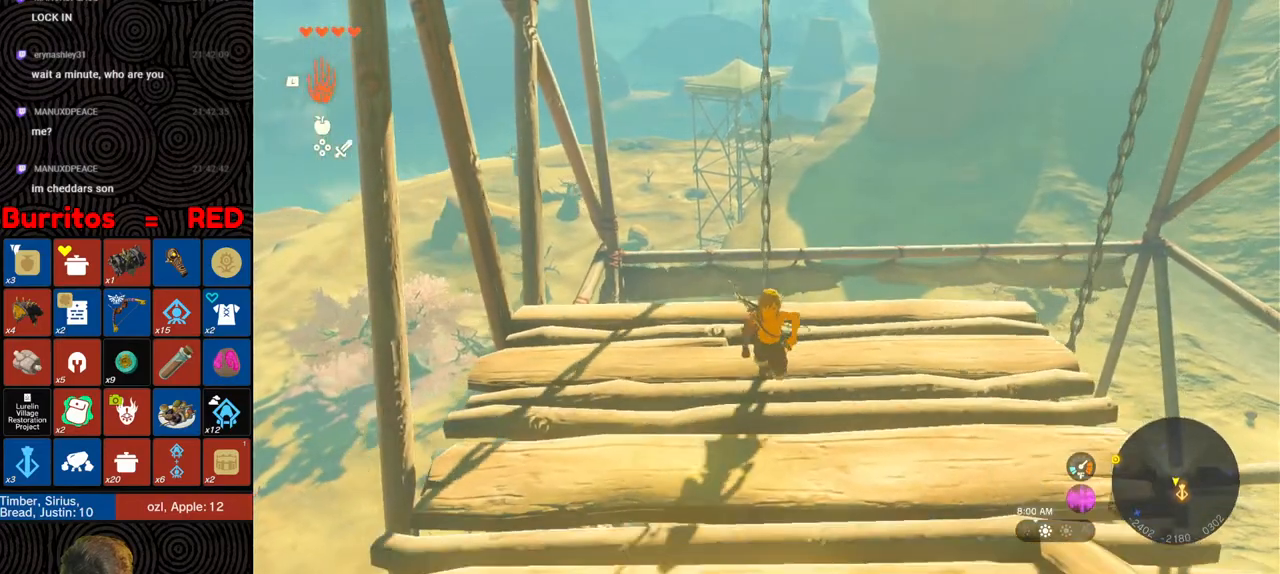
{"buttons": [], "left_stick": "up", "right_stick": "center", "events": [[150, "left_stick", "up"]]}
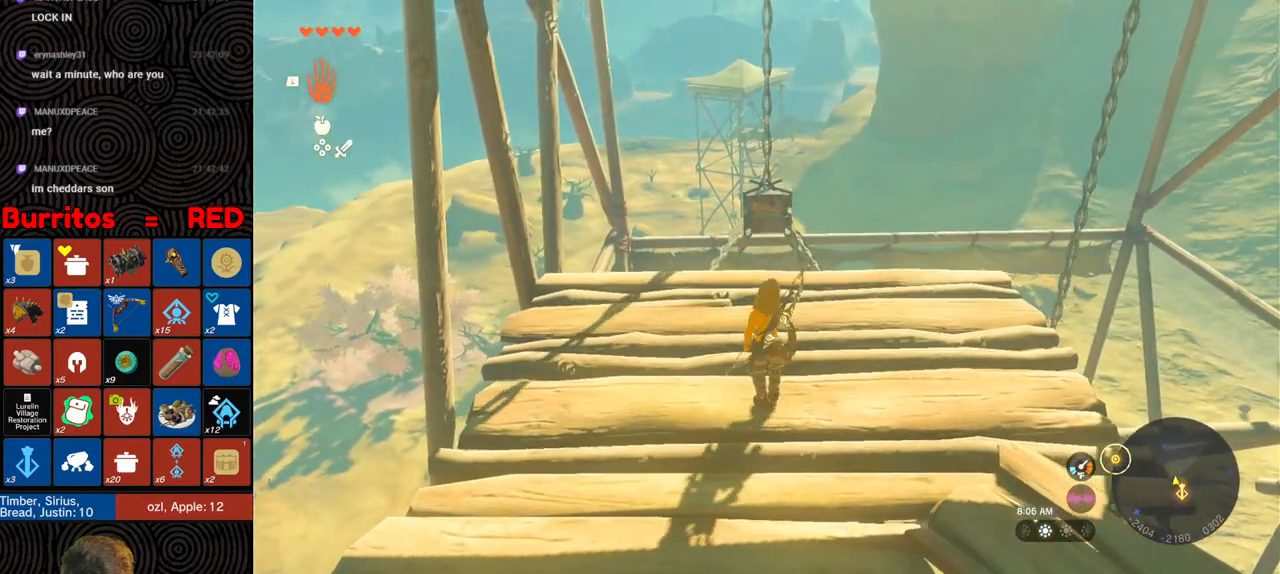
{"buttons": [], "left_stick": "up", "right_stick": "up", "events": [[167, "left_stick", "center"], [217, "right_stick", "up-left"], [383, "right_stick", "up"], [417, "left_stick", "up"]]}
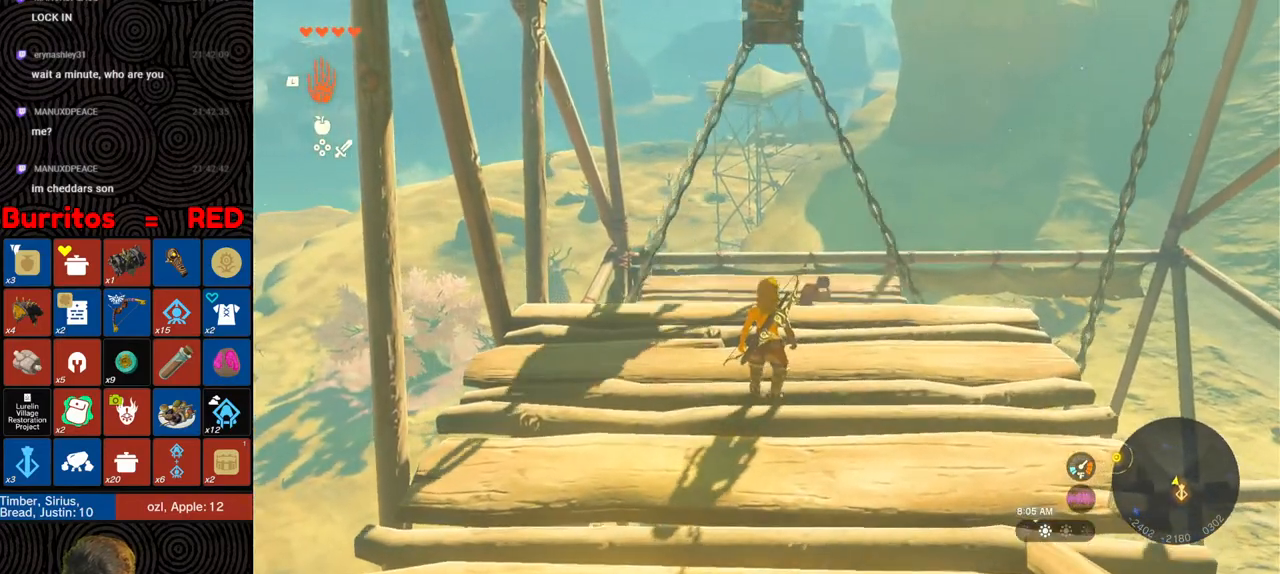
{"buttons": [], "left_stick": "up", "right_stick": "up", "events": []}
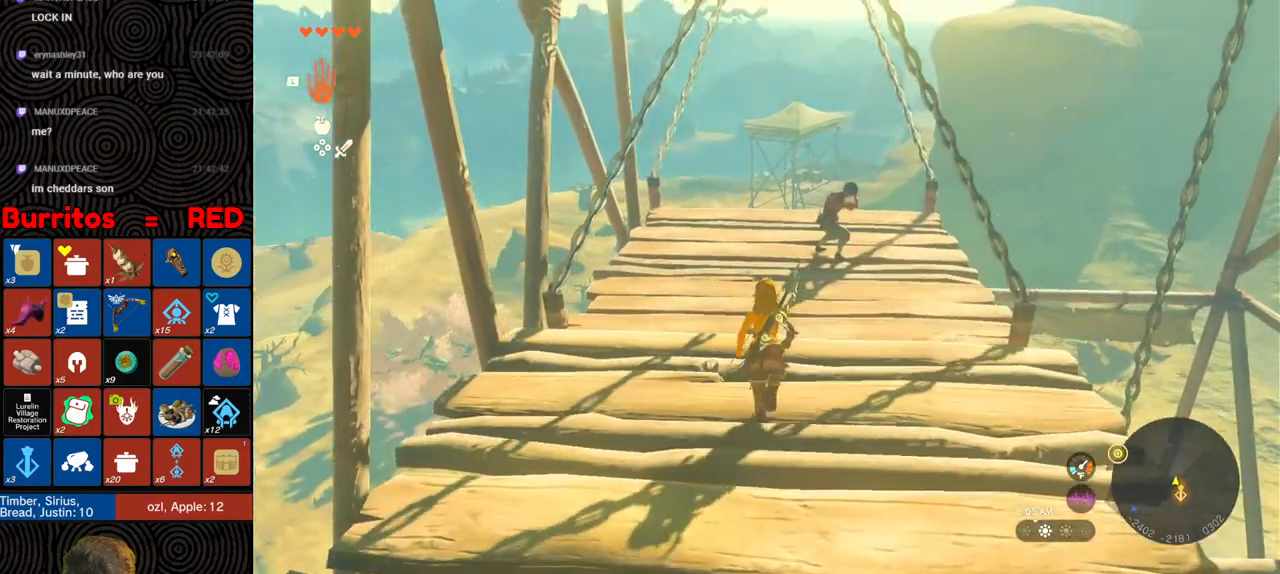
{"buttons": ["A"], "left_stick": "up", "right_stick": "center", "events": [[17, "right_stick", "center"], [333, "A", "down"], [417, "A", "up"], [467, "A", "down"]]}
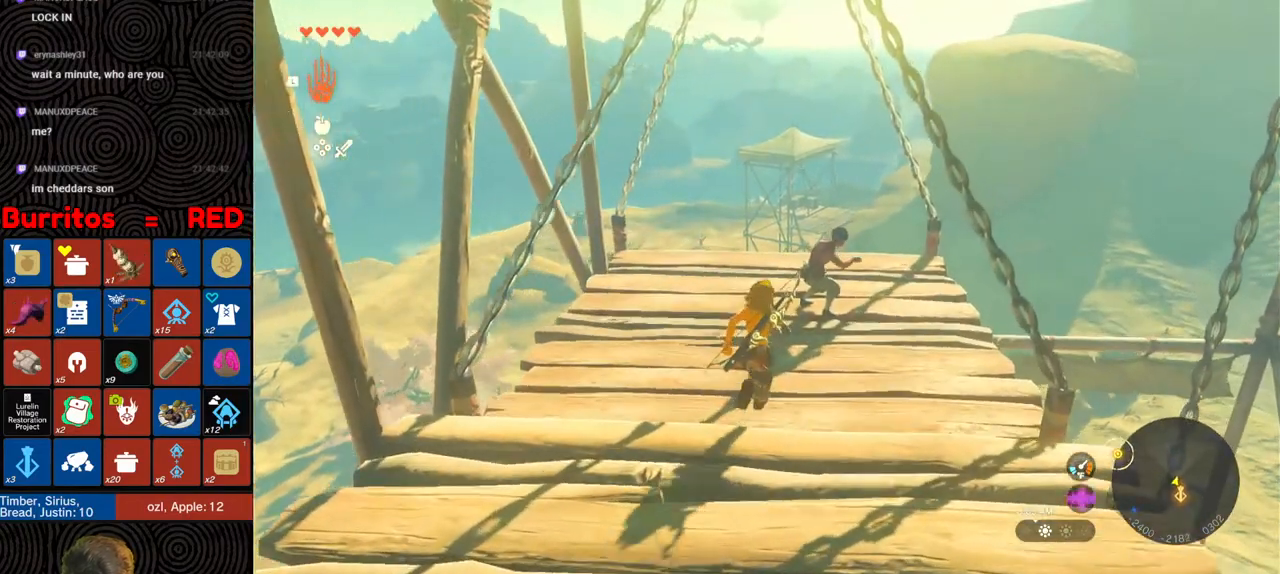
{"buttons": [], "left_stick": "up", "right_stick": "center", "events": [[17, "left_stick", "center"], [50, "A", "up"], [117, "A", "down"], [200, "A", "up"], [250, "A", "down"], [350, "A", "up"], [383, "left_stick", "up"], [400, "A", "down"], [500, "A", "up"]]}
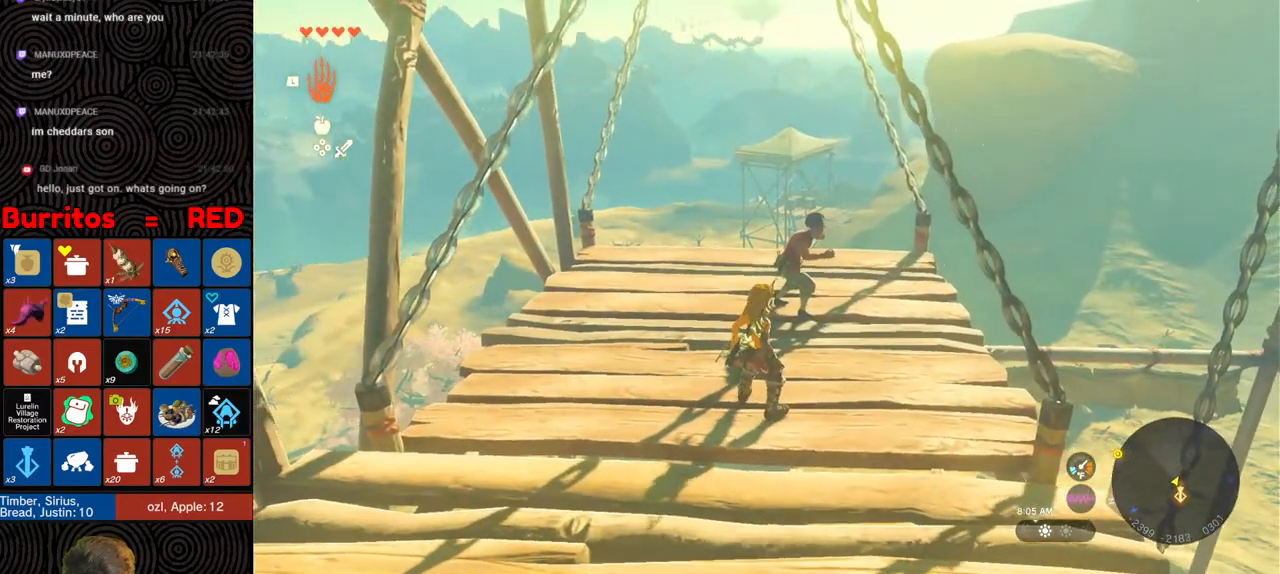
{"buttons": [], "left_stick": "center", "right_stick": "center", "events": [[67, "A", "down"], [167, "A", "up"], [233, "A", "down"], [333, "A", "up"], [400, "A", "down"], [450, "left_stick", "center"], [483, "A", "up"]]}
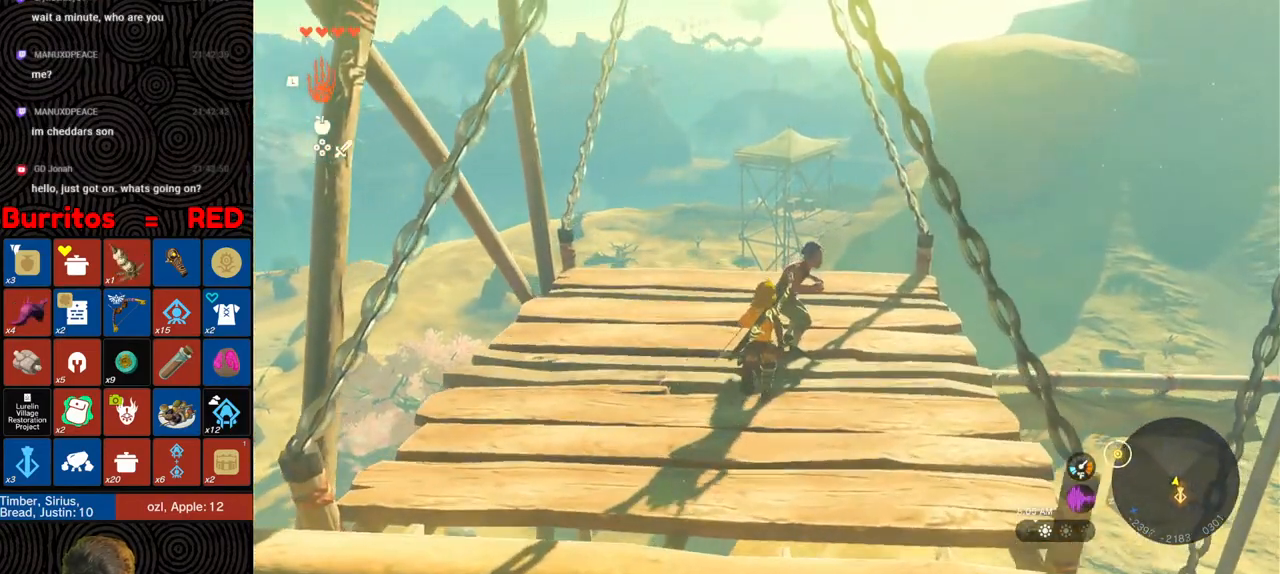
{"buttons": [], "left_stick": "down", "right_stick": "center", "events": [[50, "A", "down"], [133, "A", "up"], [183, "left_stick", "down"]]}
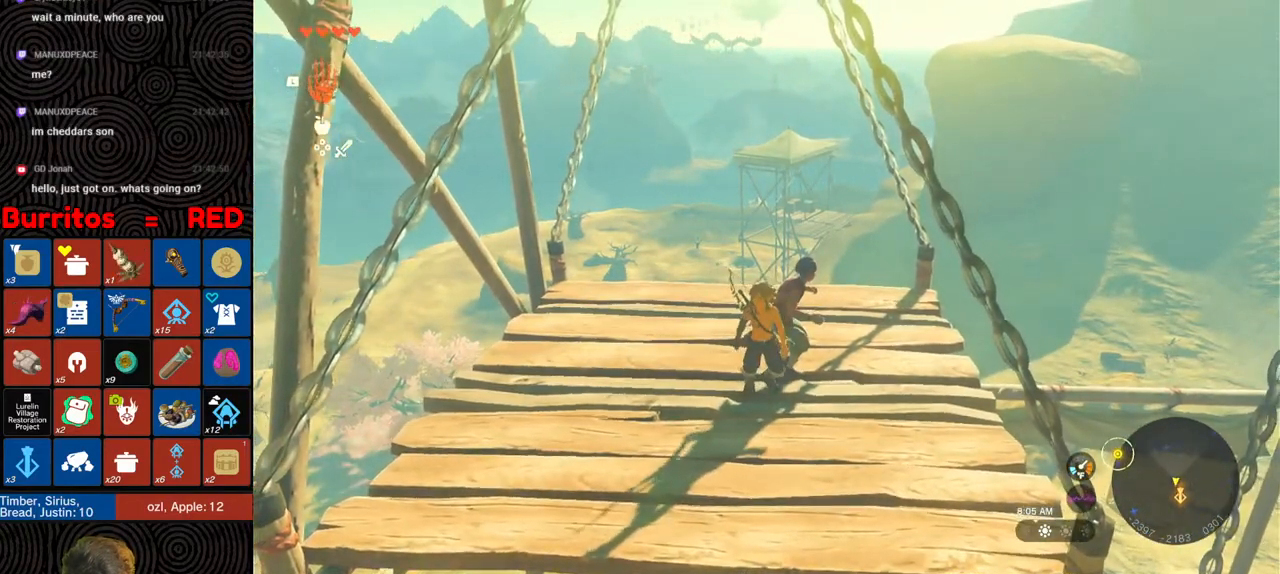
{"buttons": [], "left_stick": "right", "right_stick": "left", "events": [[450, "right_stick", "left"], [467, "left_stick", "right"]]}
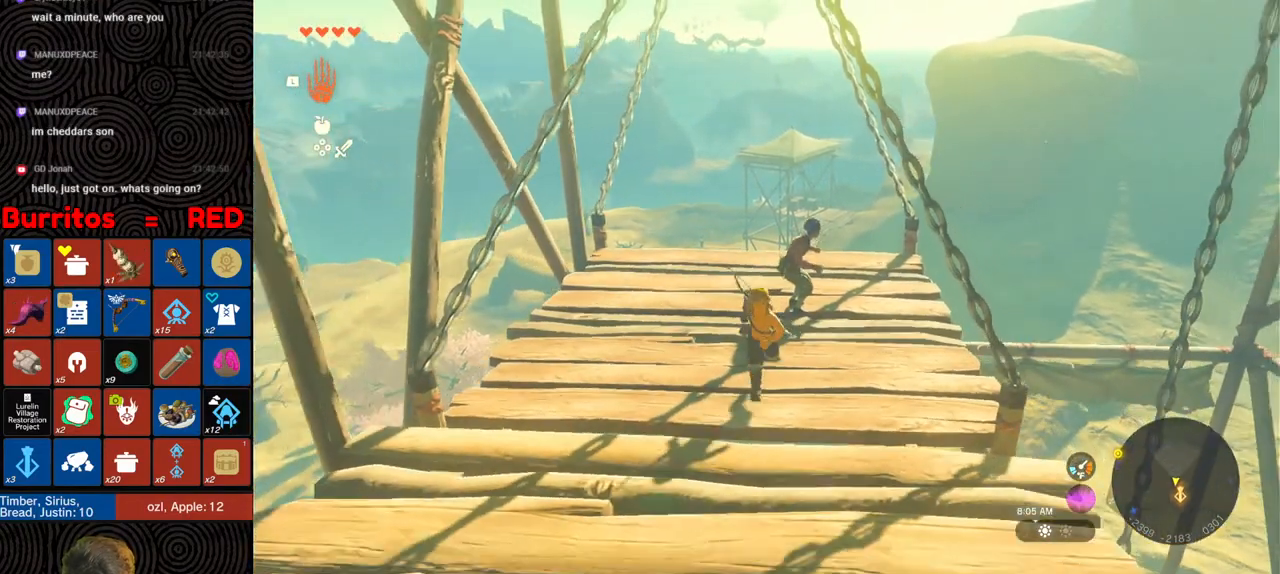
{"buttons": [], "left_stick": "center", "right_stick": "center", "events": [[100, "left_stick", "up"], [217, "right_stick", "center"], [383, "left_stick", "center"]]}
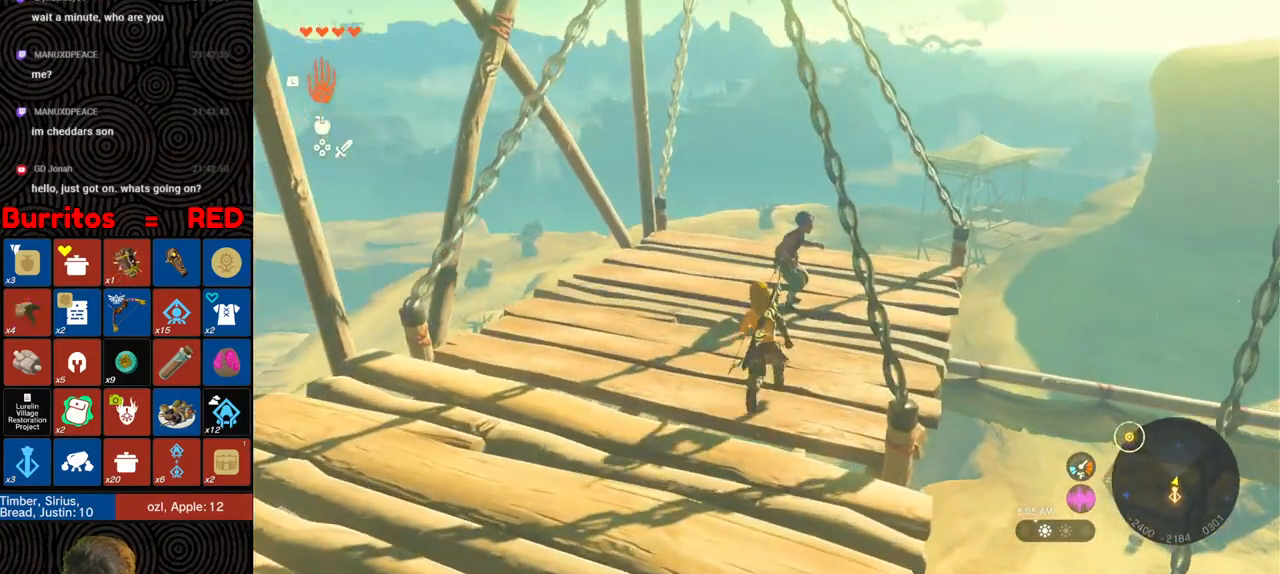
{"buttons": [], "left_stick": "up-right", "right_stick": "left", "events": [[33, "right_stick", "left"], [350, "left_stick", "up-right"]]}
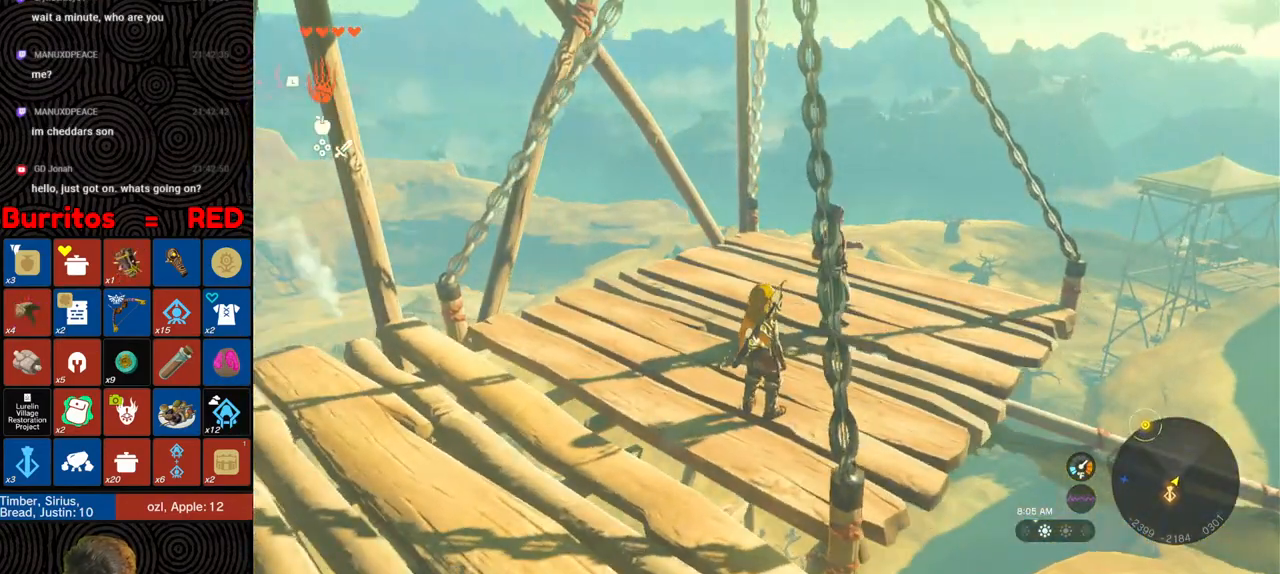
{"buttons": [], "left_stick": "center", "right_stick": "up-left", "events": [[167, "right_stick", "center"], [250, "left_stick", "center"], [333, "right_stick", "up-left"]]}
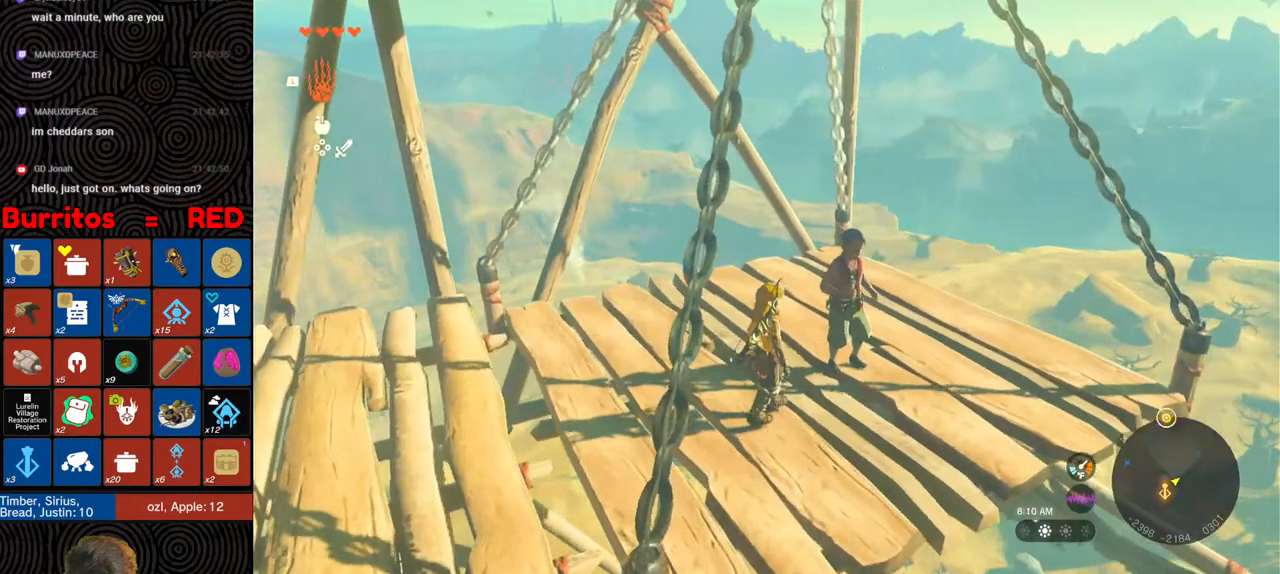
{"buttons": ["A"], "left_stick": "center", "right_stick": "center", "events": [[17, "right_stick", "center"], [150, "A", "down"], [250, "A", "up"], [333, "A", "down"], [400, "A", "up"], [467, "A", "down"]]}
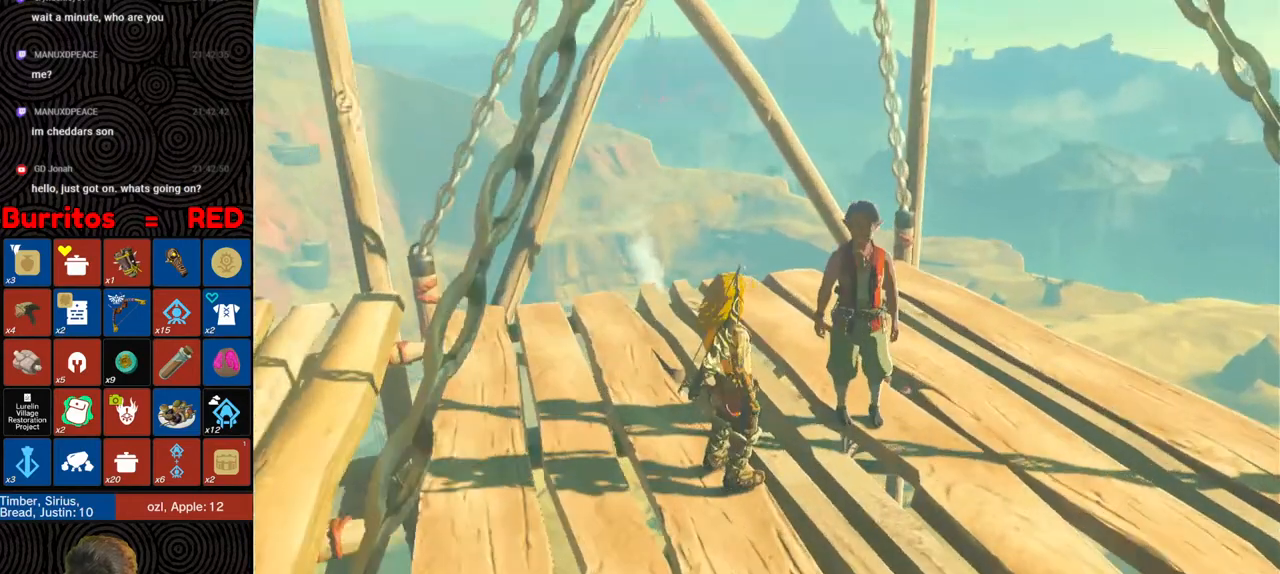
{"buttons": [], "left_stick": "center", "right_stick": "center", "events": [[33, "A", "up"], [83, "A", "down"], [167, "A", "up"], [233, "B", "down"], [333, "B", "up"], [367, "B", "down"], [467, "B", "up"]]}
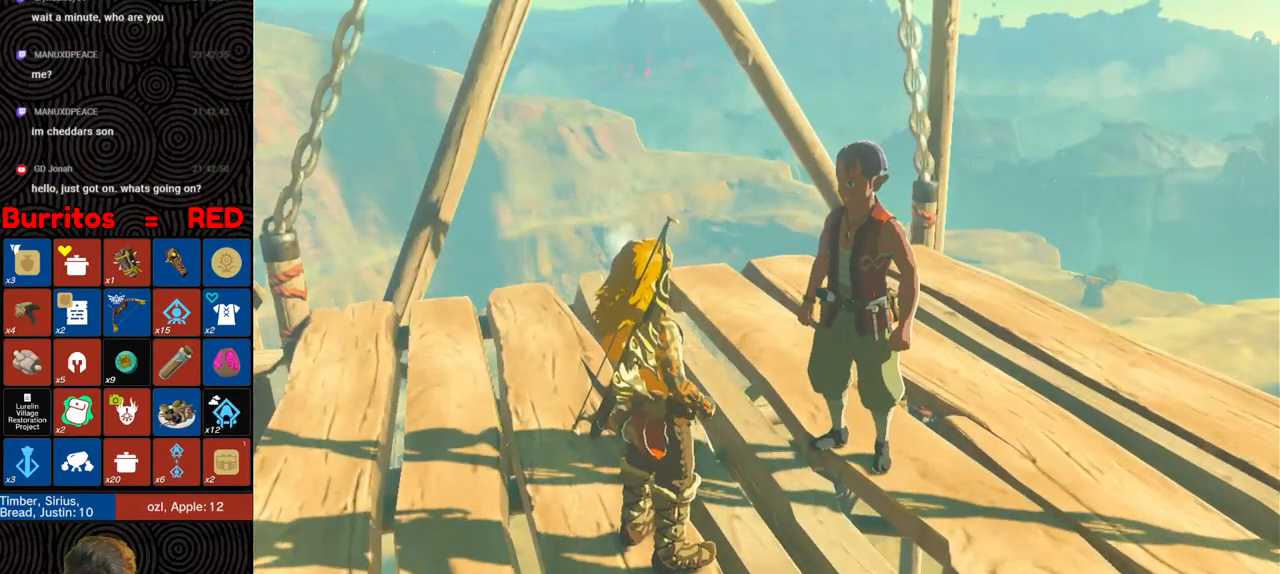
{"buttons": ["B"], "left_stick": "center", "right_stick": "left", "events": [[17, "B", "down"], [100, "B", "up"], [183, "B", "down"], [233, "B", "up"], [317, "B", "down"], [367, "B", "up"], [367, "right_stick", "left"], [450, "B", "down"]]}
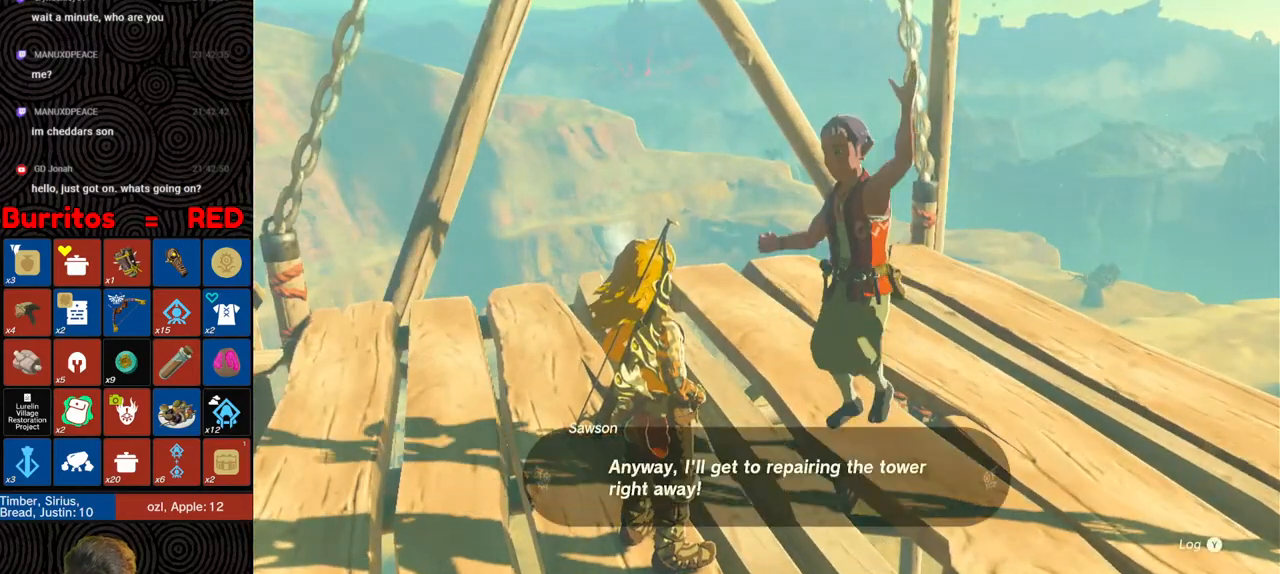
{"buttons": ["B"], "left_stick": "center", "right_stick": "center", "events": [[33, "B", "up"], [117, "B", "down"], [200, "B", "up"], [267, "B", "down"], [367, "B", "up"], [417, "right_stick", "center"], [433, "B", "down"]]}
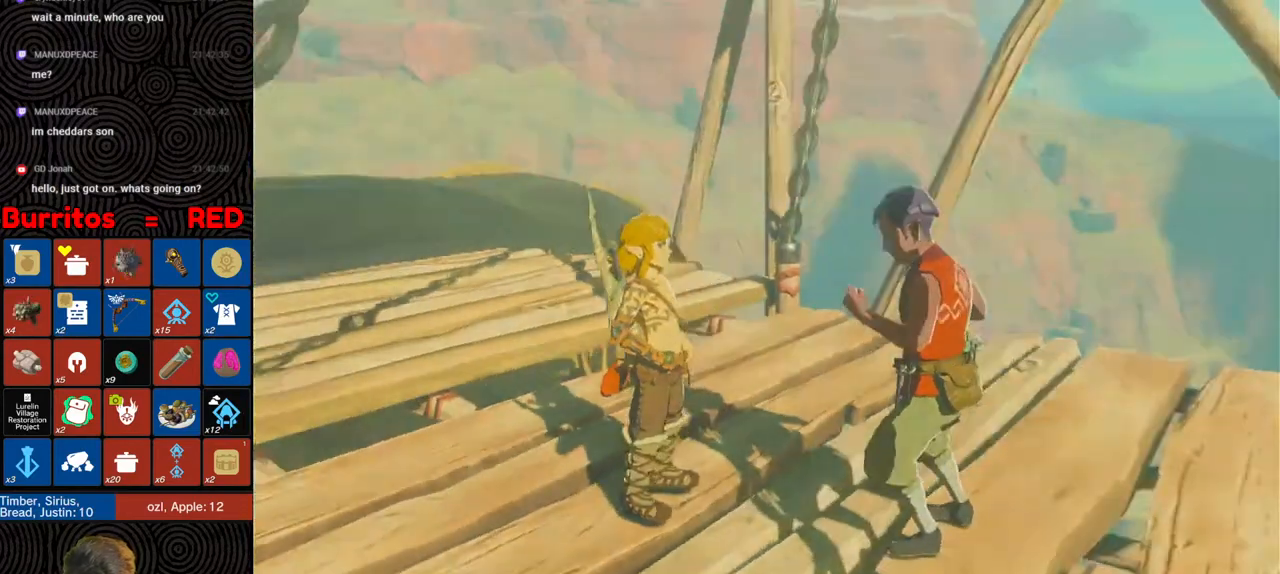
{"buttons": [], "left_stick": "center", "right_stick": "center", "events": [[17, "B", "up"], [67, "B", "down"], [150, "B", "up"], [233, "B", "down"], [300, "B", "up"], [367, "B", "down"], [450, "B", "up"]]}
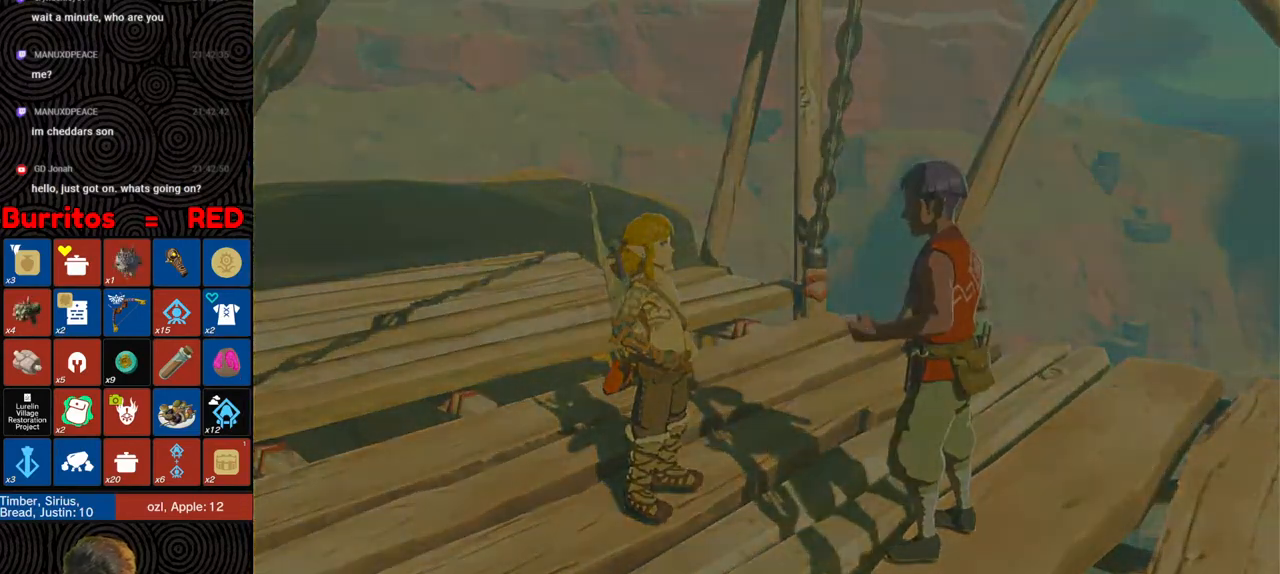
{"buttons": [], "left_stick": "center", "right_stick": "center", "events": [[17, "B", "down"], [100, "B", "up"], [183, "B", "down"], [267, "B", "up"], [350, "B", "down"], [417, "B", "up"]]}